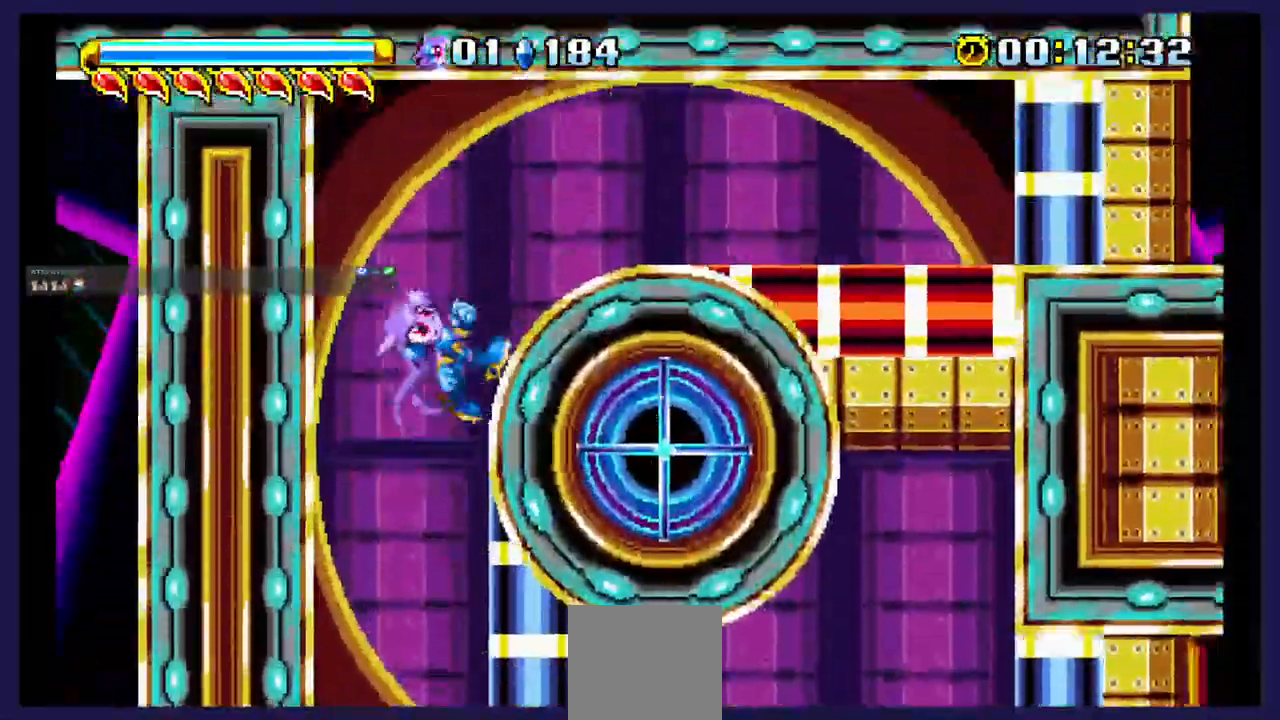
Gameplay with a controller (Xbox layout); each line is a JSON object with the inputs held at the frame after it. "events" lists button and stick changes between this image and that frame as [ms after this image, input, new state], when the widget could be followed in between. Not read: left_stick right_stick.
{"buttons": ["DPAD_RIGHT"], "events": []}
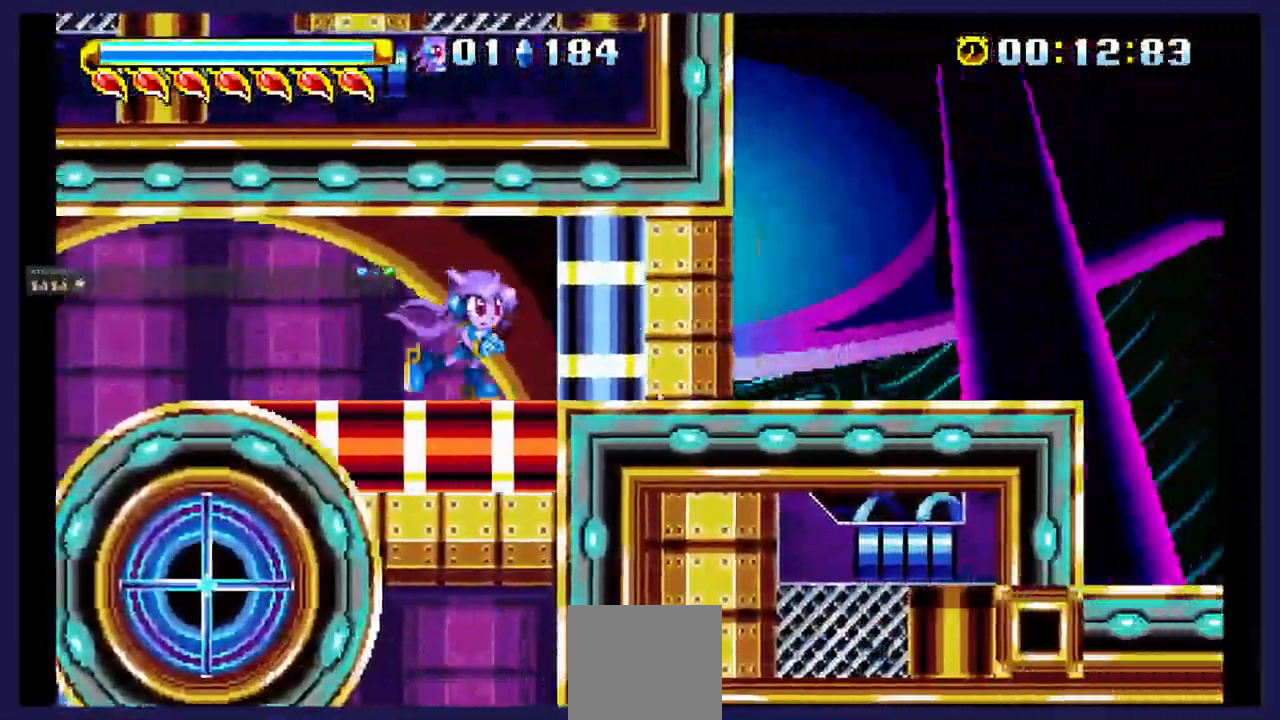
{"buttons": ["DPAD_RIGHT"], "events": []}
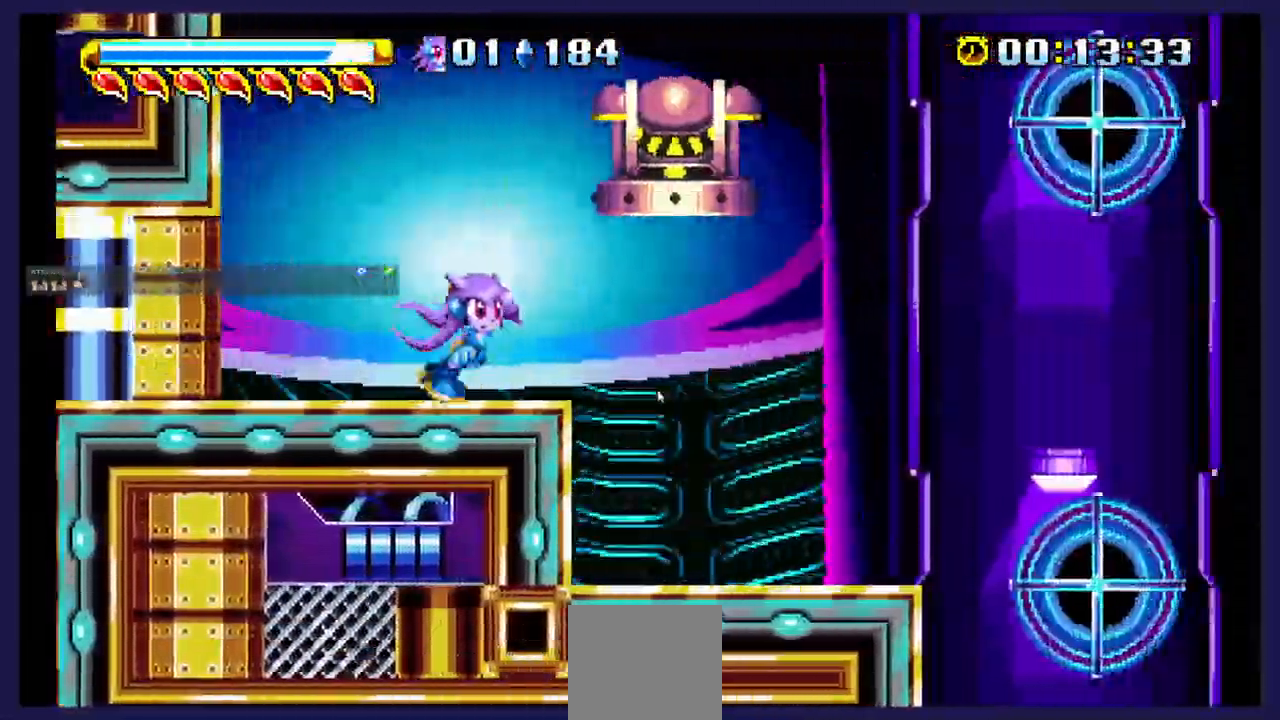
{"buttons": ["DPAD_RIGHT"], "events": []}
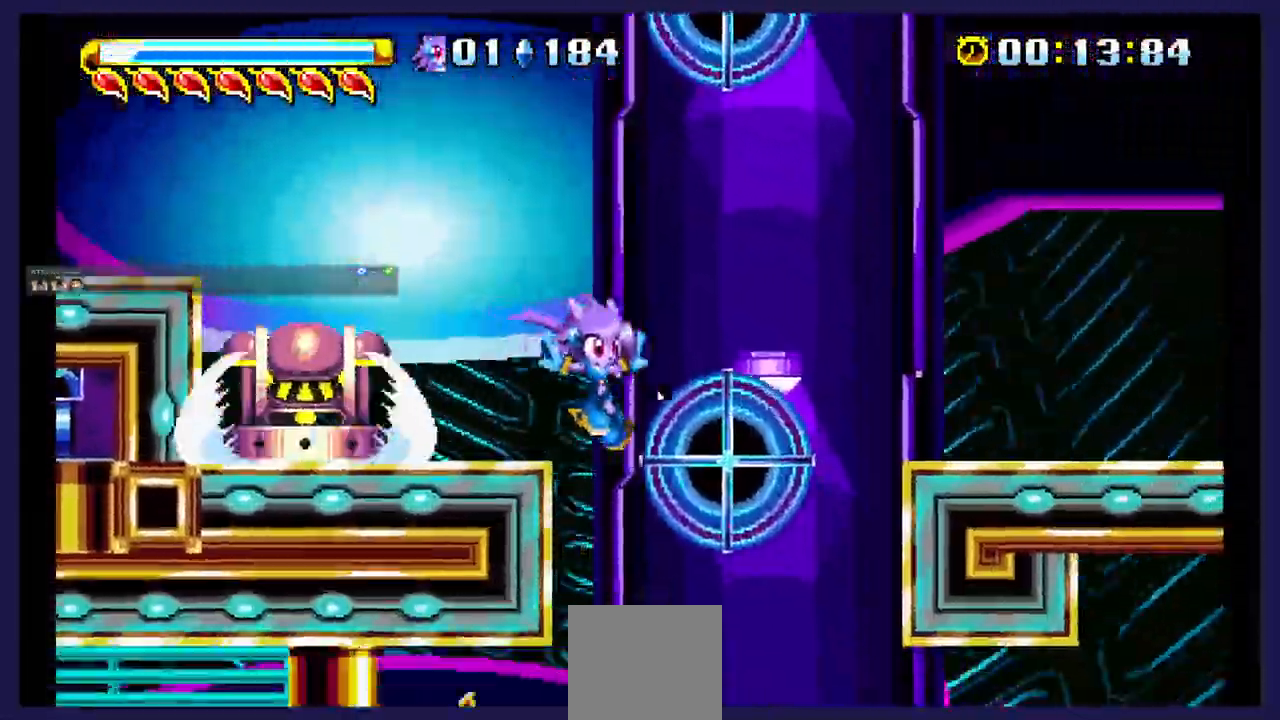
{"buttons": ["DPAD_RIGHT"], "events": []}
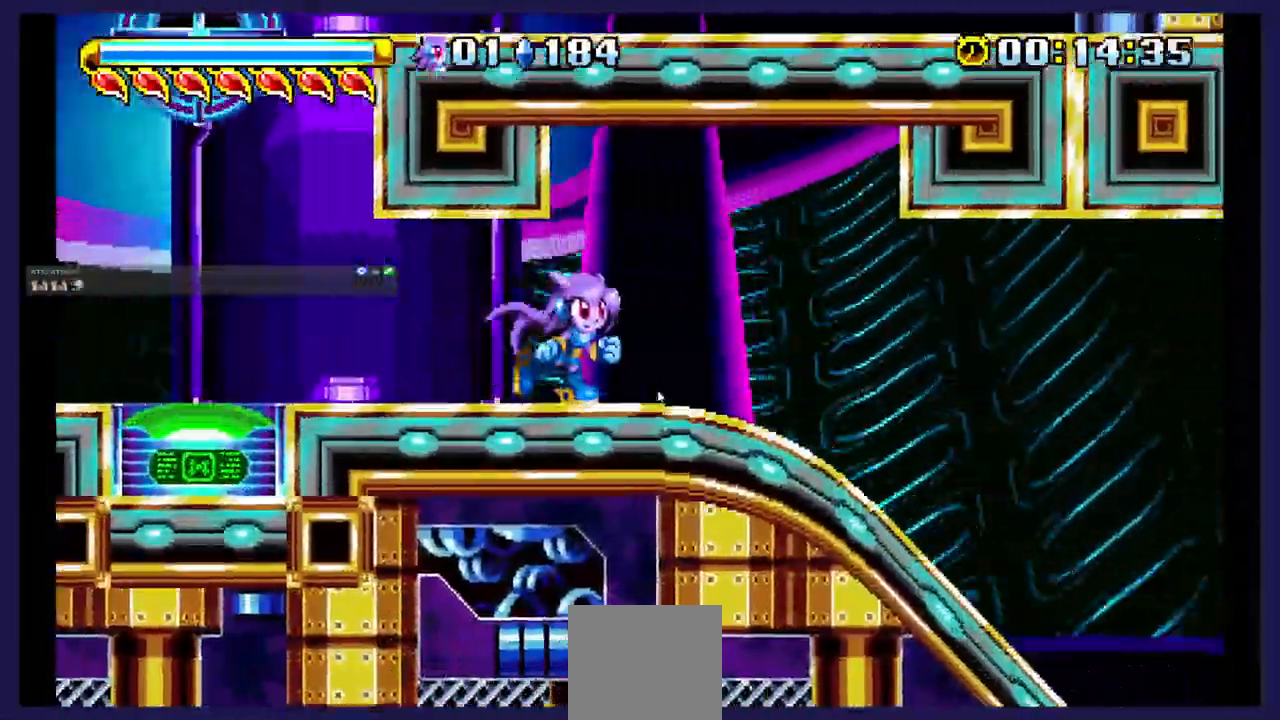
{"buttons": ["DPAD_RIGHT"], "events": []}
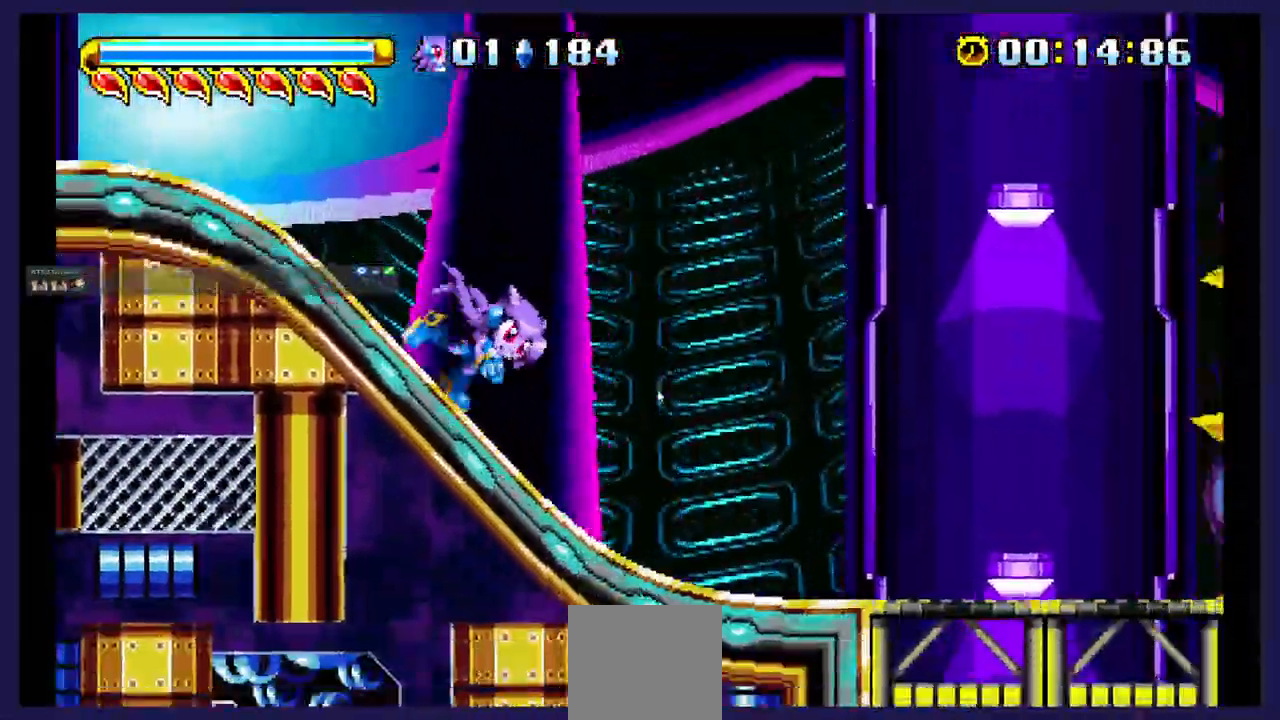
{"buttons": ["DPAD_RIGHT"], "events": []}
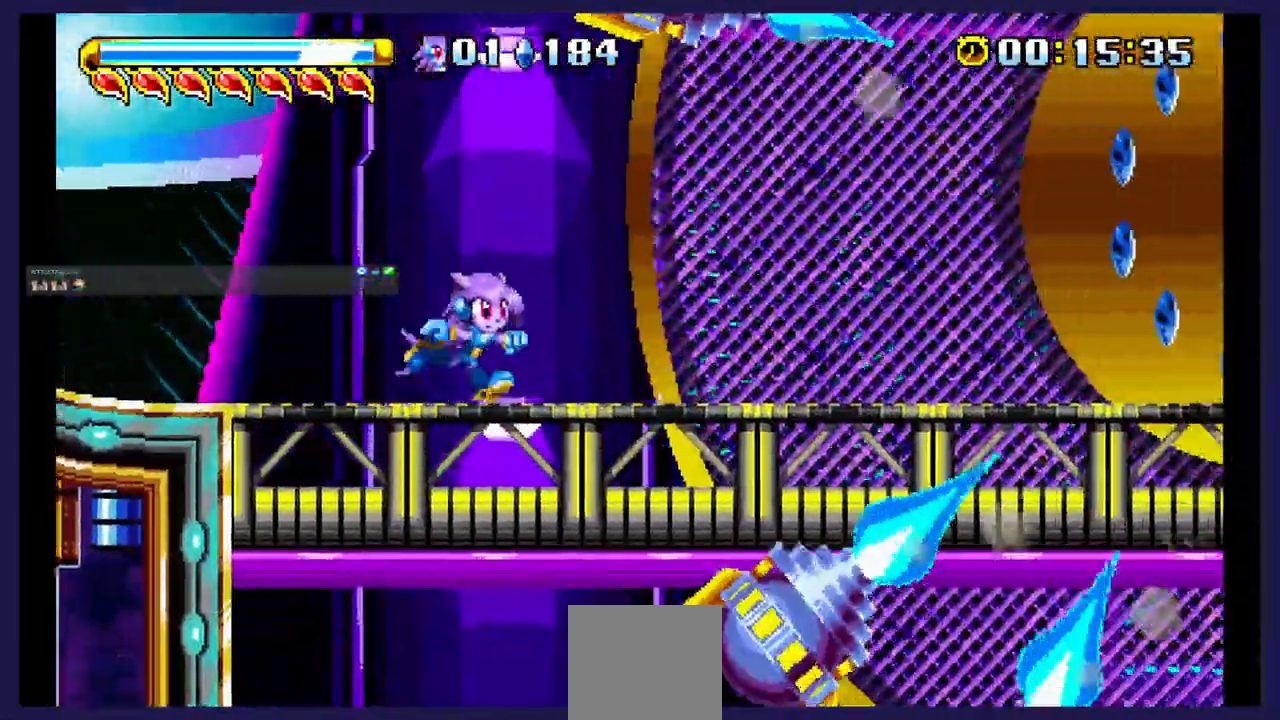
{"buttons": ["DPAD_RIGHT"], "events": []}
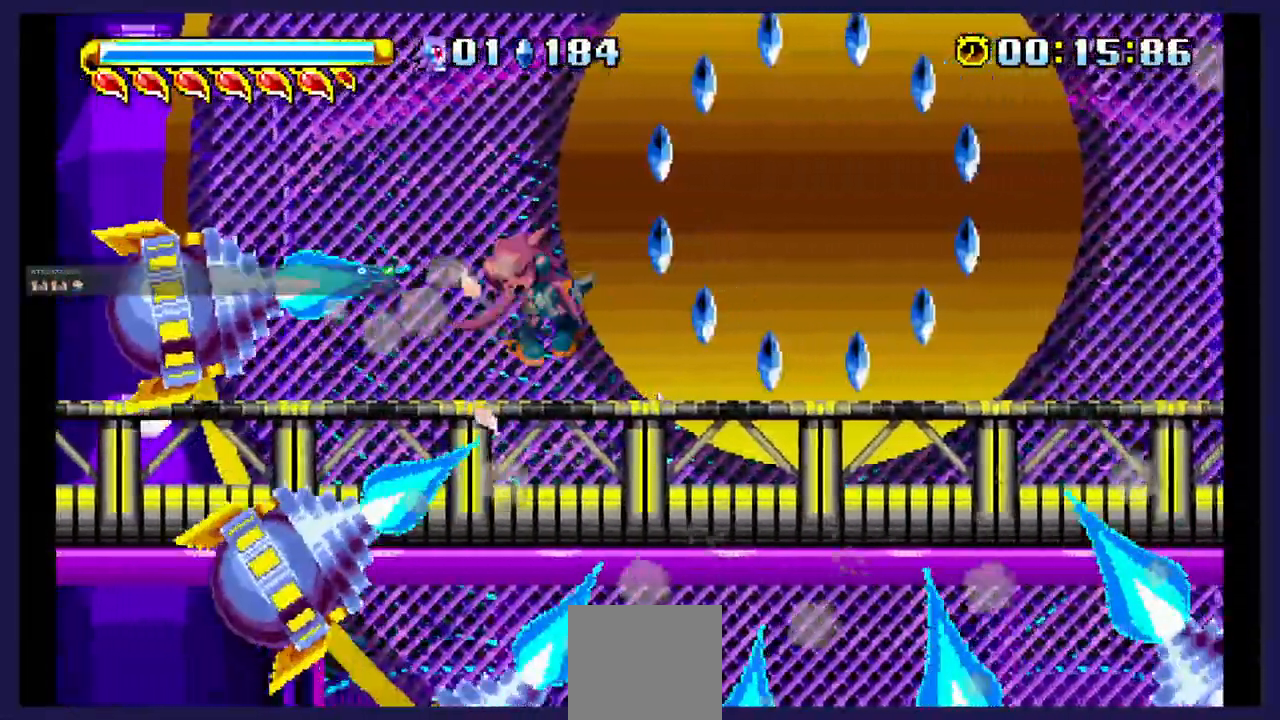
{"buttons": ["DPAD_RIGHT"], "events": []}
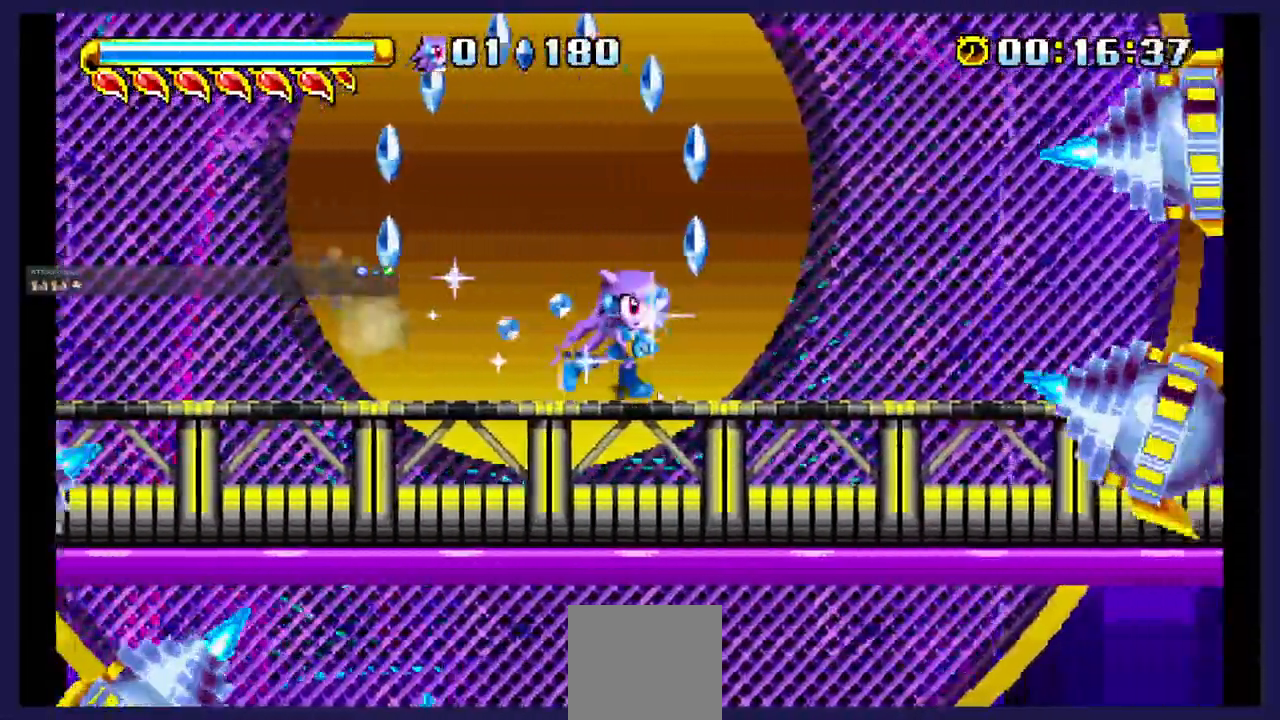
{"buttons": ["DPAD_RIGHT"], "events": [[217, "A", "down"], [333, "A", "up"]]}
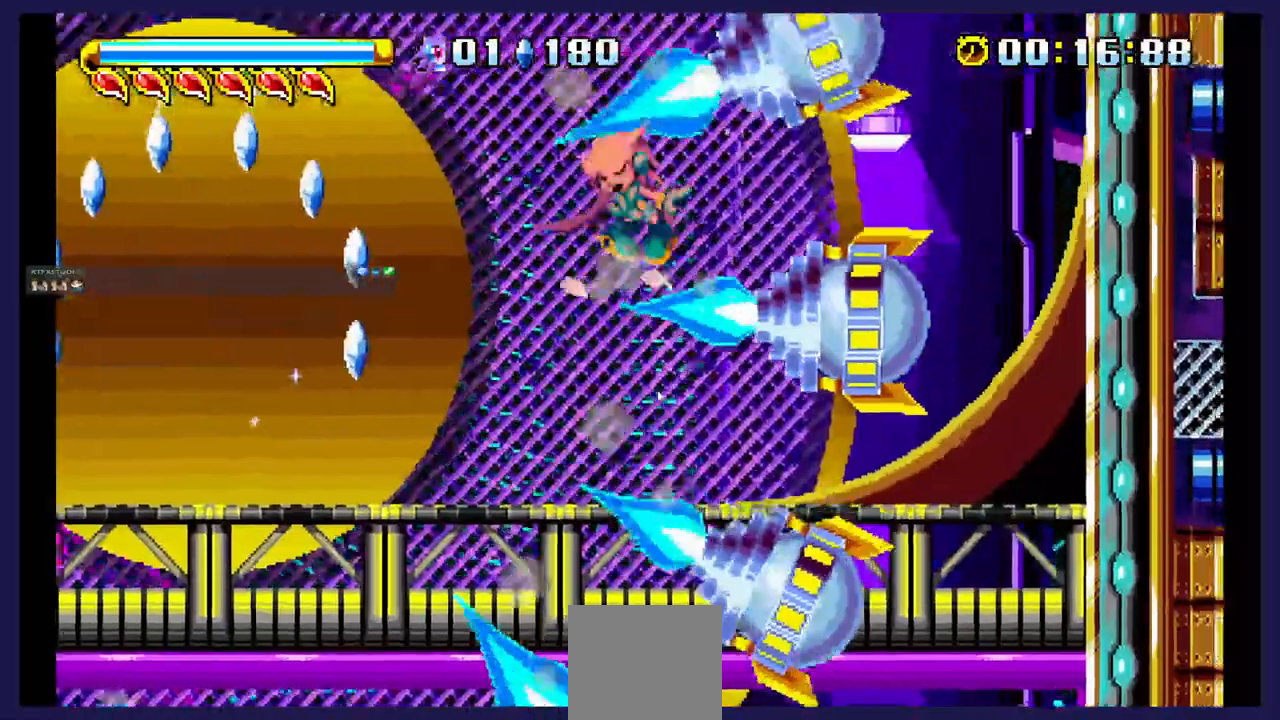
{"buttons": ["DPAD_RIGHT"], "events": [[67, "B", "down"], [200, "B", "up"], [333, "B", "down"], [433, "B", "up"]]}
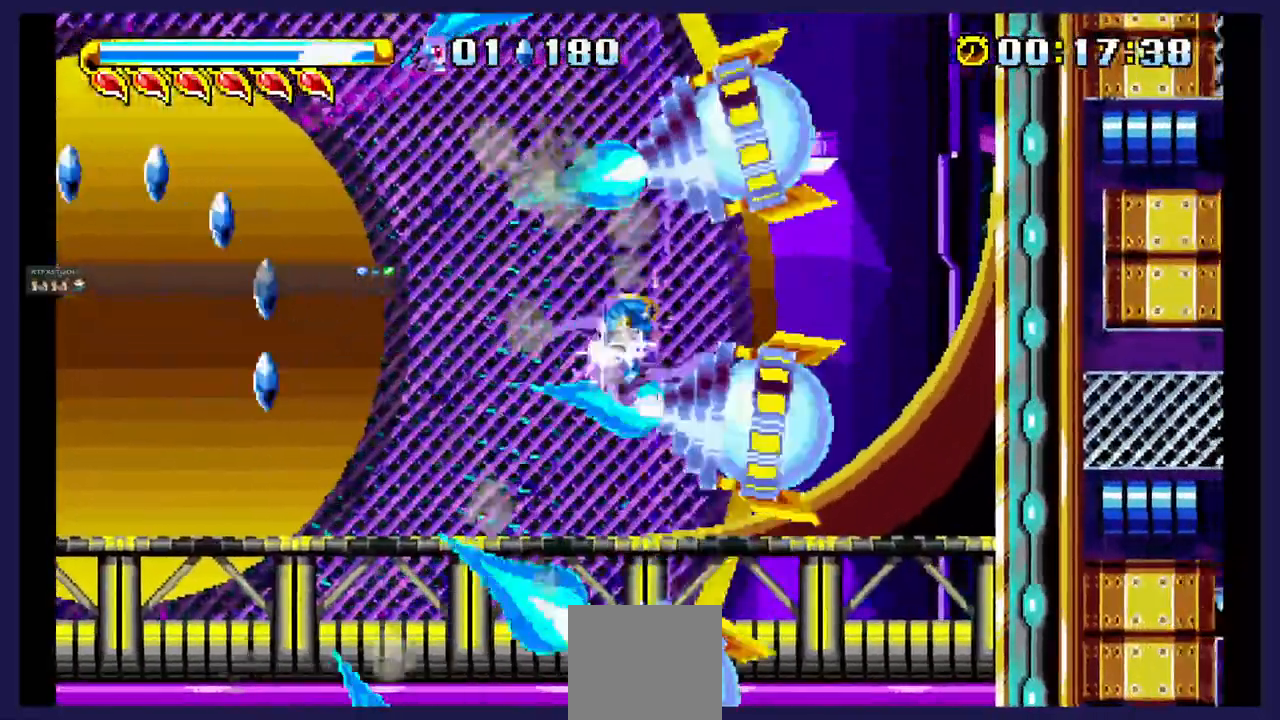
{"buttons": ["DPAD_RIGHT"], "events": [[33, "B", "down"], [150, "B", "up"]]}
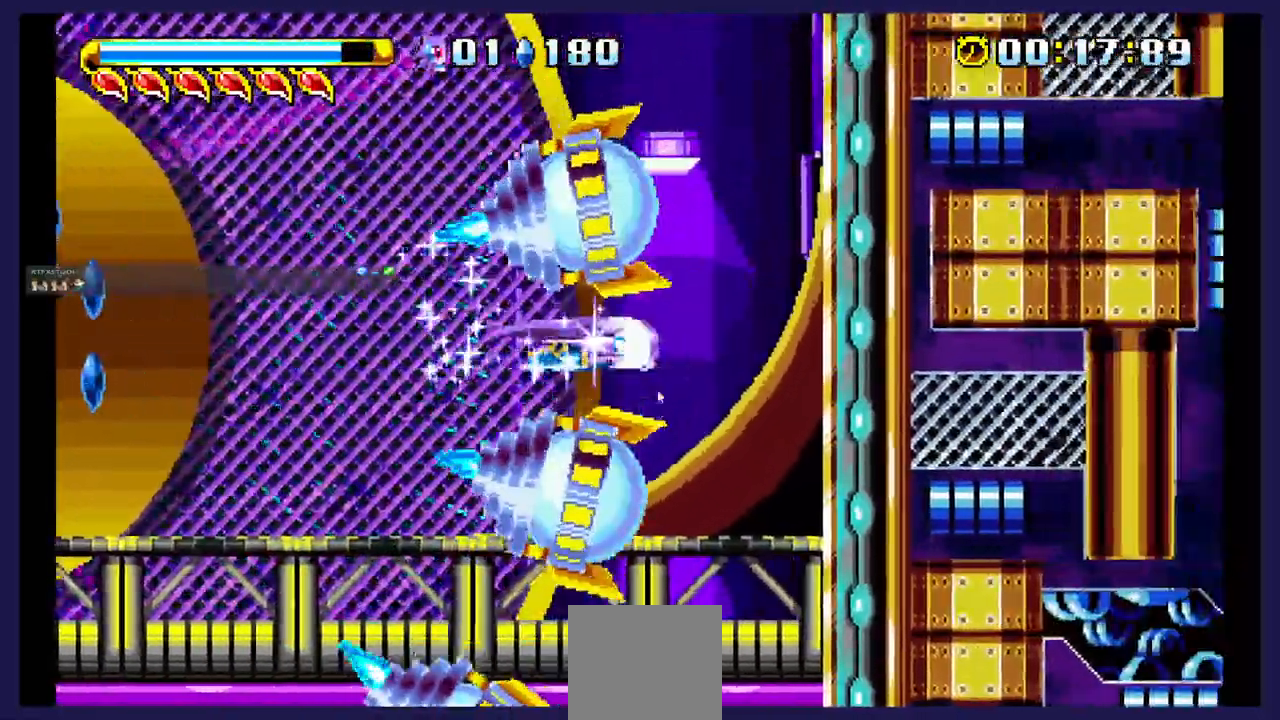
{"buttons": ["DPAD_RIGHT"], "events": []}
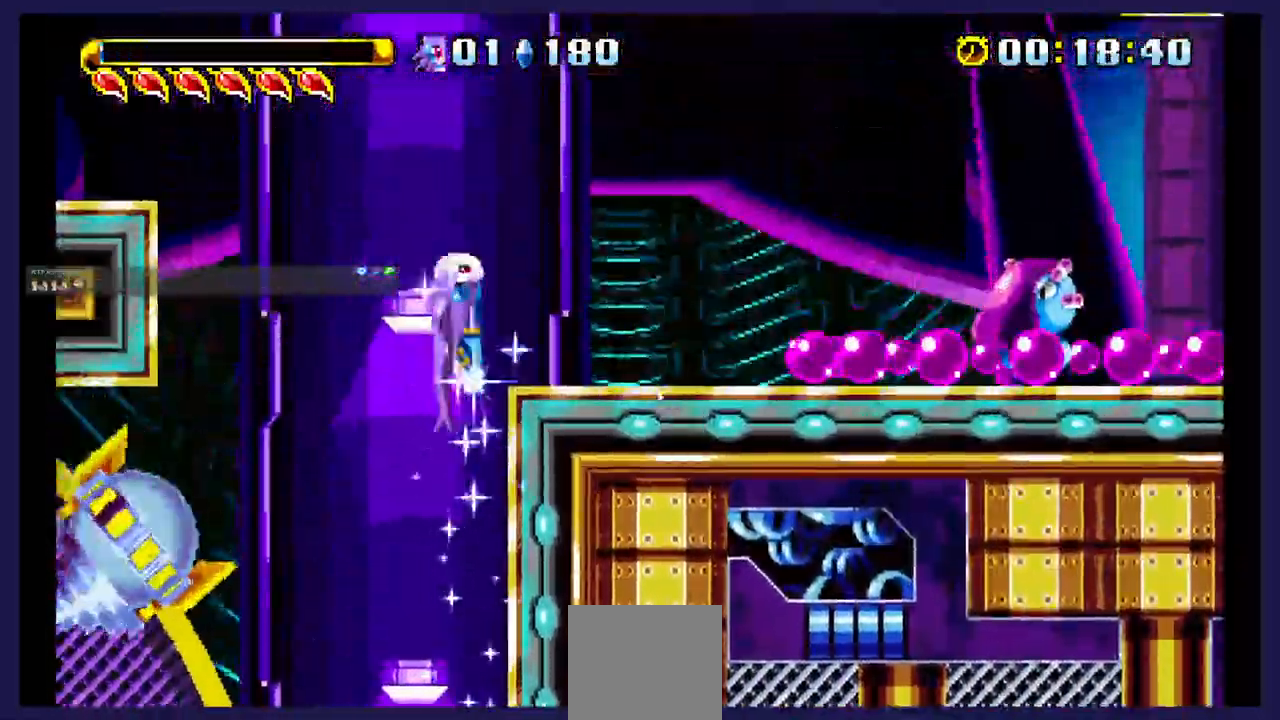
{"buttons": ["DPAD_RIGHT"], "events": []}
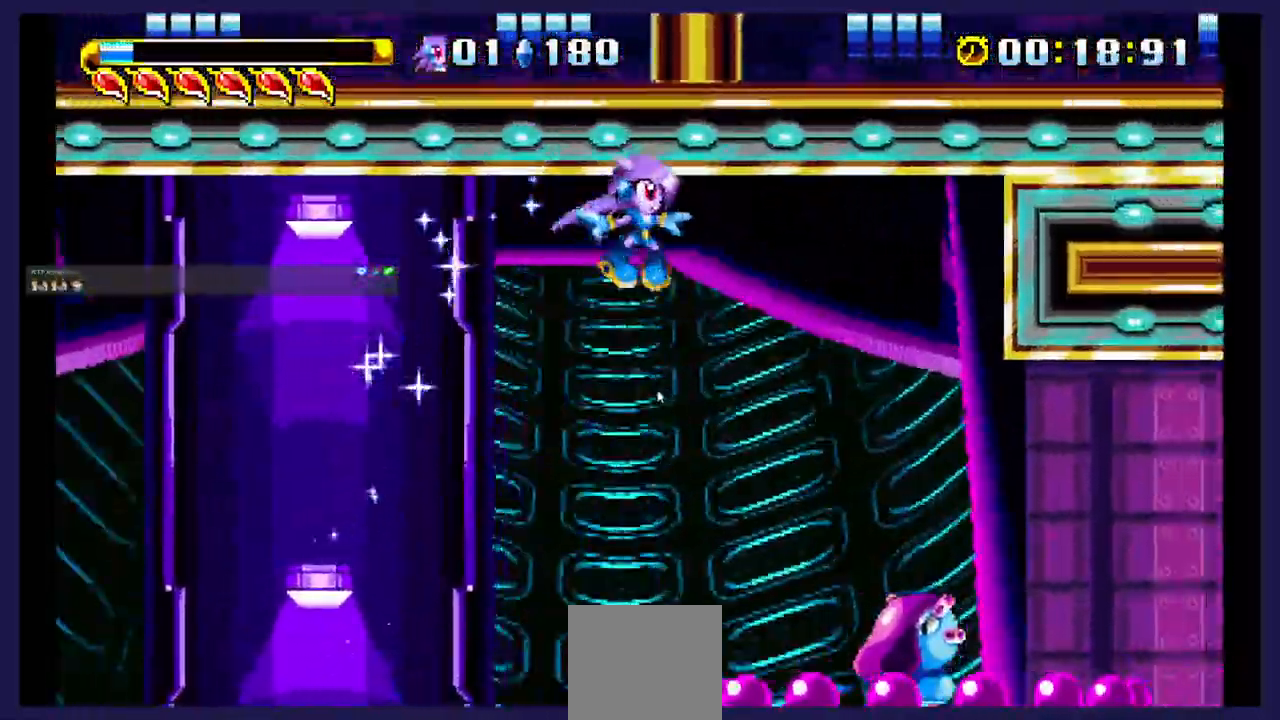
{"buttons": ["DPAD_RIGHT"]}
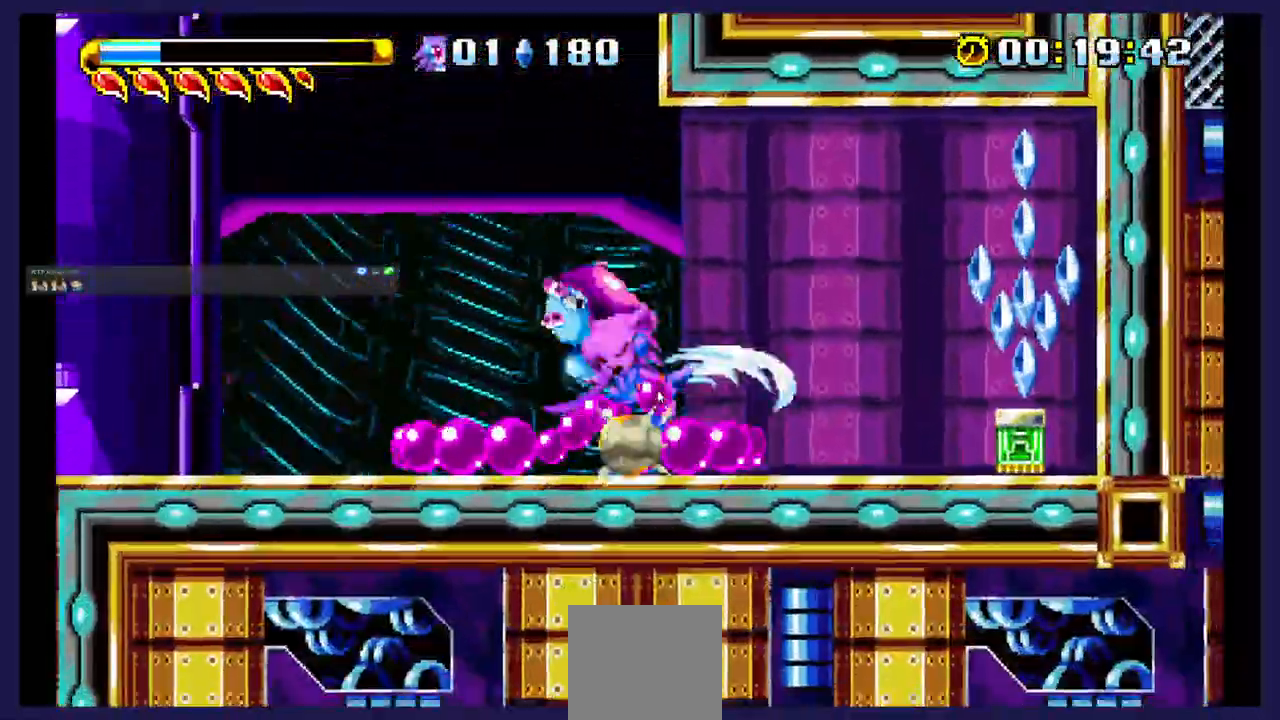
{"buttons": ["DPAD_RIGHT"], "events": []}
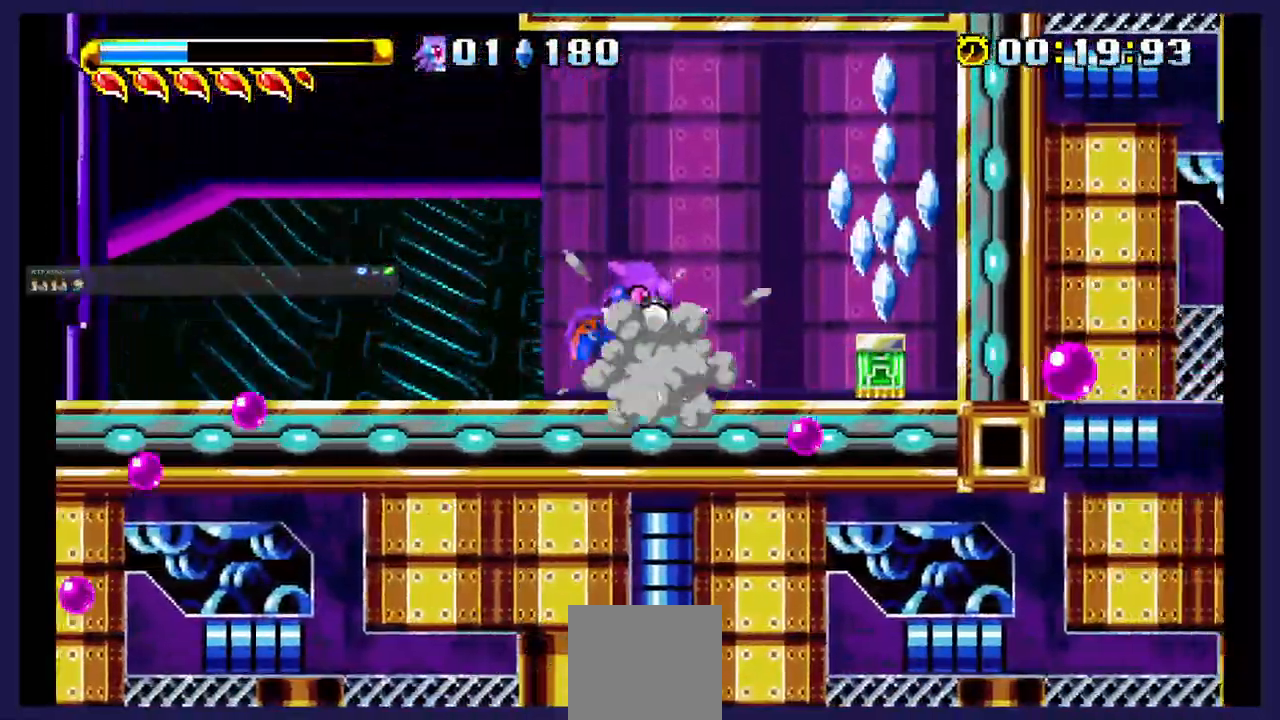
{"buttons": [], "events": [[317, "X", "down"], [417, "X", "up"], [467, "DPAD_RIGHT", "up"]]}
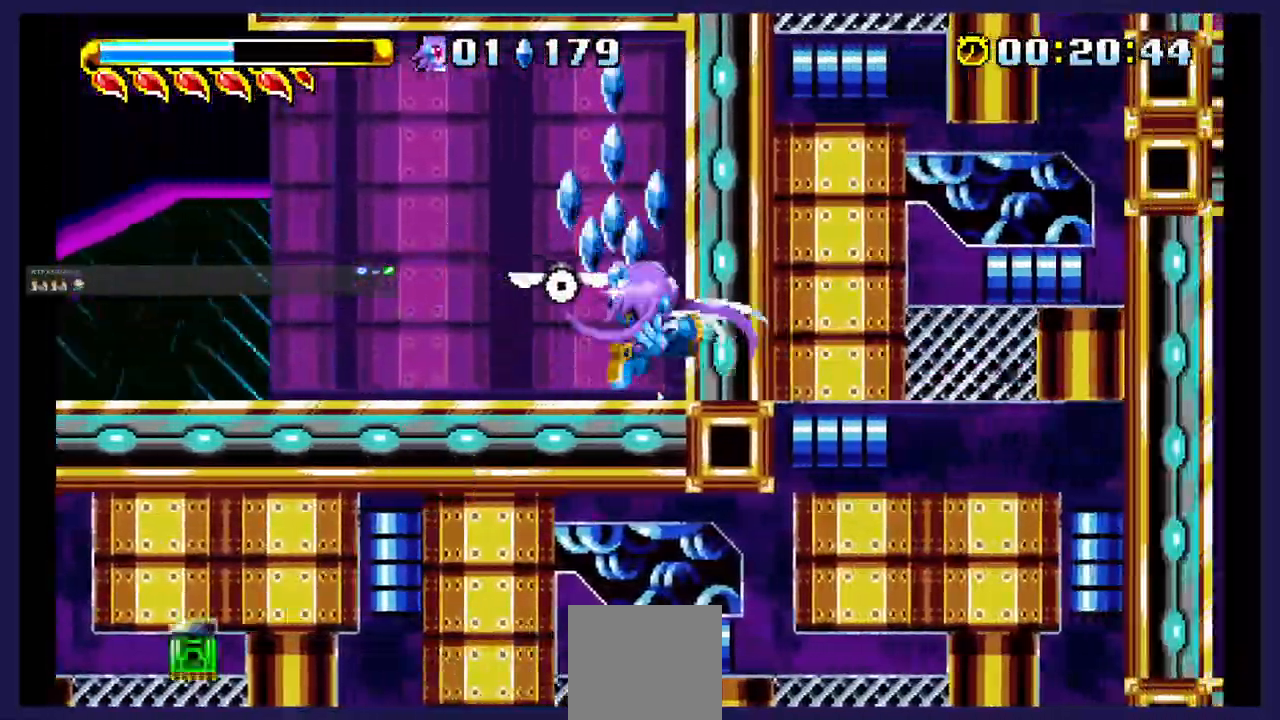
{"buttons": ["DPAD_LEFT"], "events": [[200, "A", "down"], [333, "DPAD_LEFT", "down"], [417, "A", "up"]]}
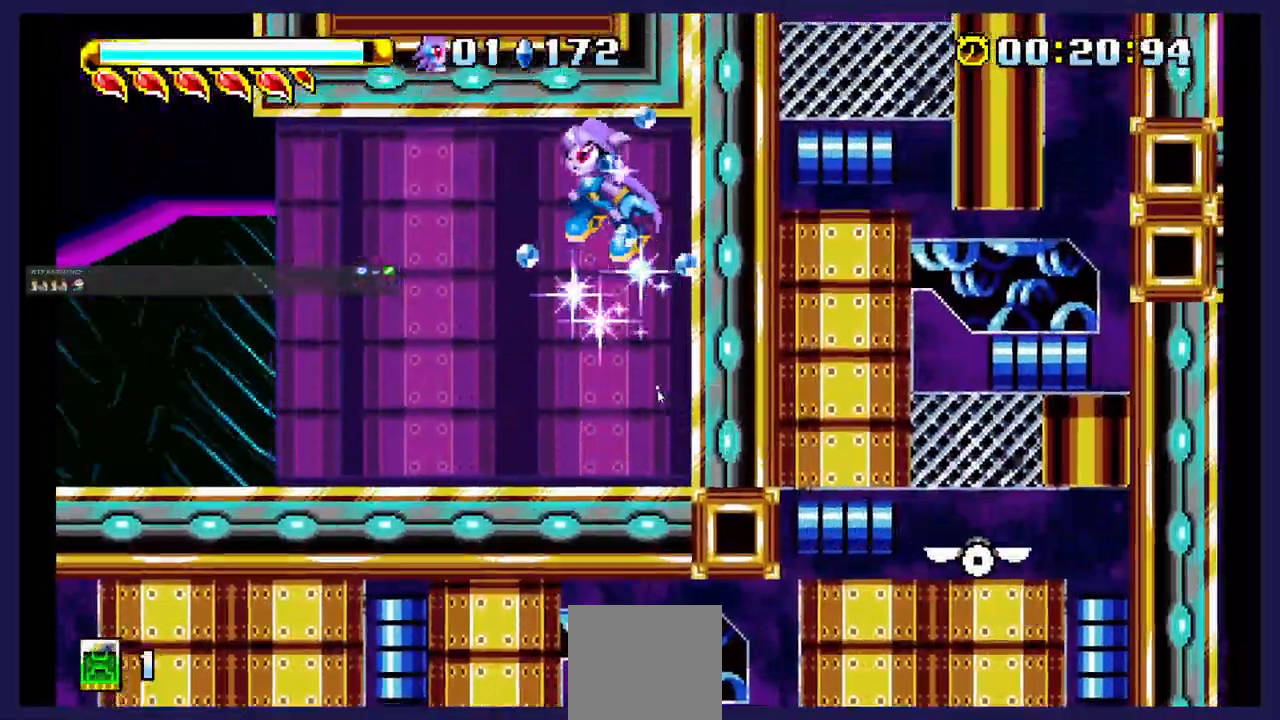
{"buttons": [], "events": [[33, "DPAD_LEFT", "up"]]}
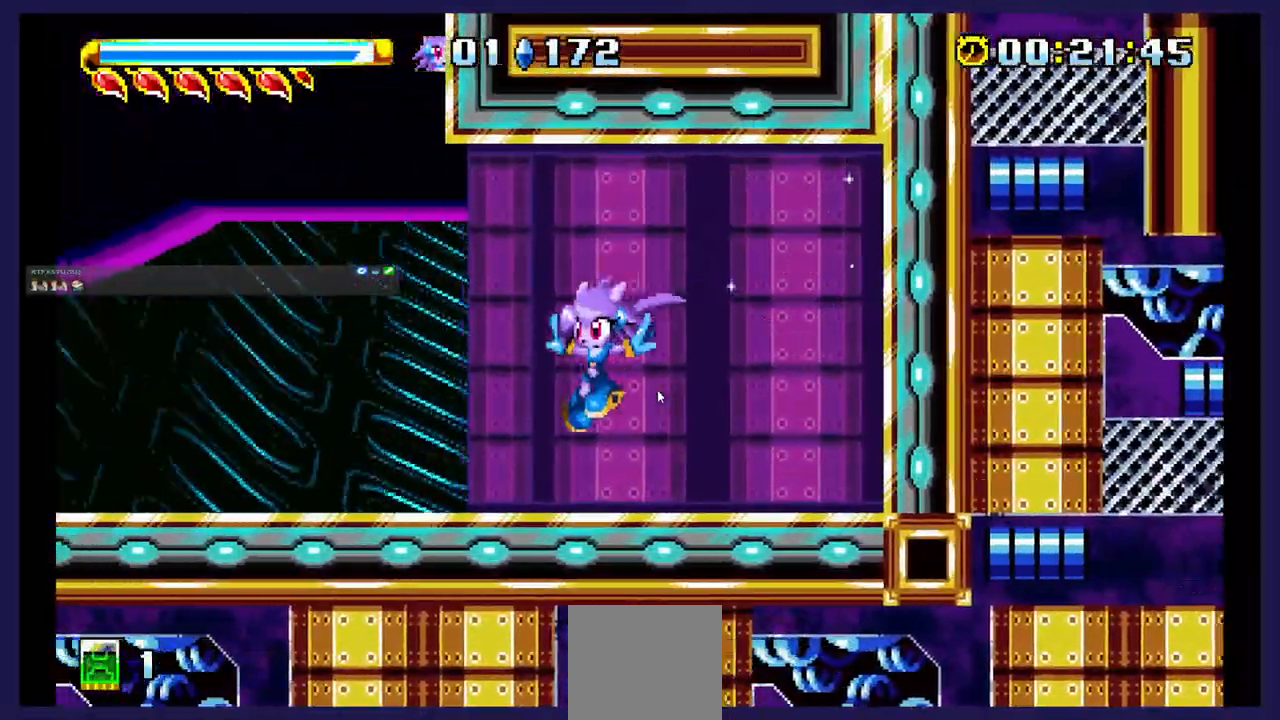
{"buttons": ["DPAD_LEFT"], "events": [[150, "DPAD_LEFT", "down"]]}
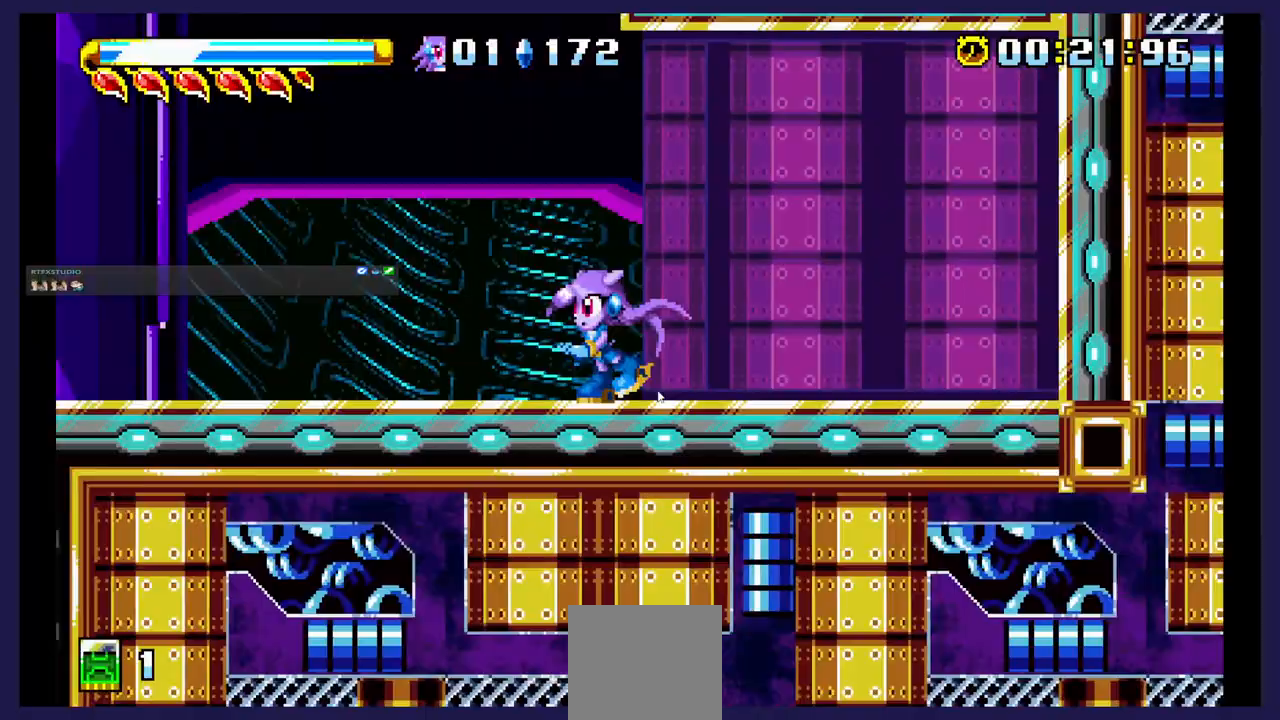
{"buttons": [], "events": [[200, "DPAD_LEFT", "up"]]}
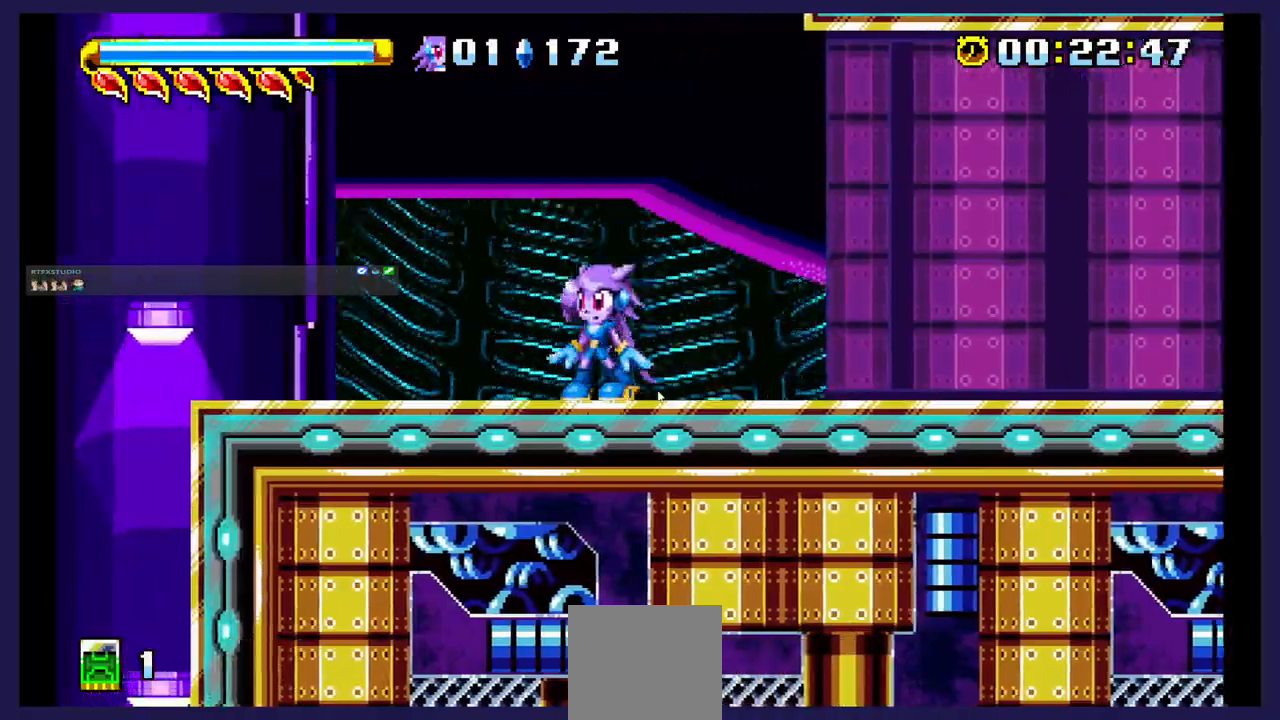
{"buttons": [], "events": [[83, "DPAD_LEFT", "down"], [450, "DPAD_LEFT", "up"]]}
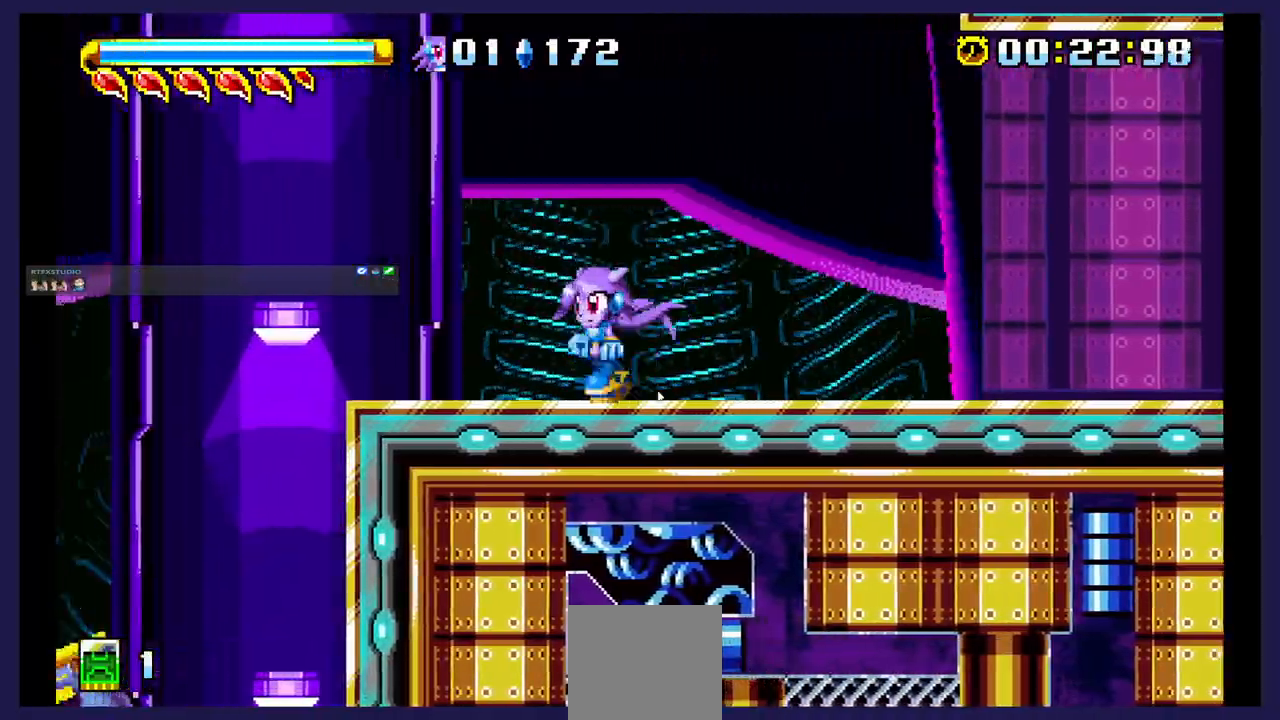
{"buttons": ["B", "DPAD_UP"], "events": [[33, "A", "down"], [33, "DPAD_RIGHT", "down"], [67, "DPAD_UP", "down"], [200, "A", "up"], [267, "B", "down"], [417, "DPAD_RIGHT", "up"]]}
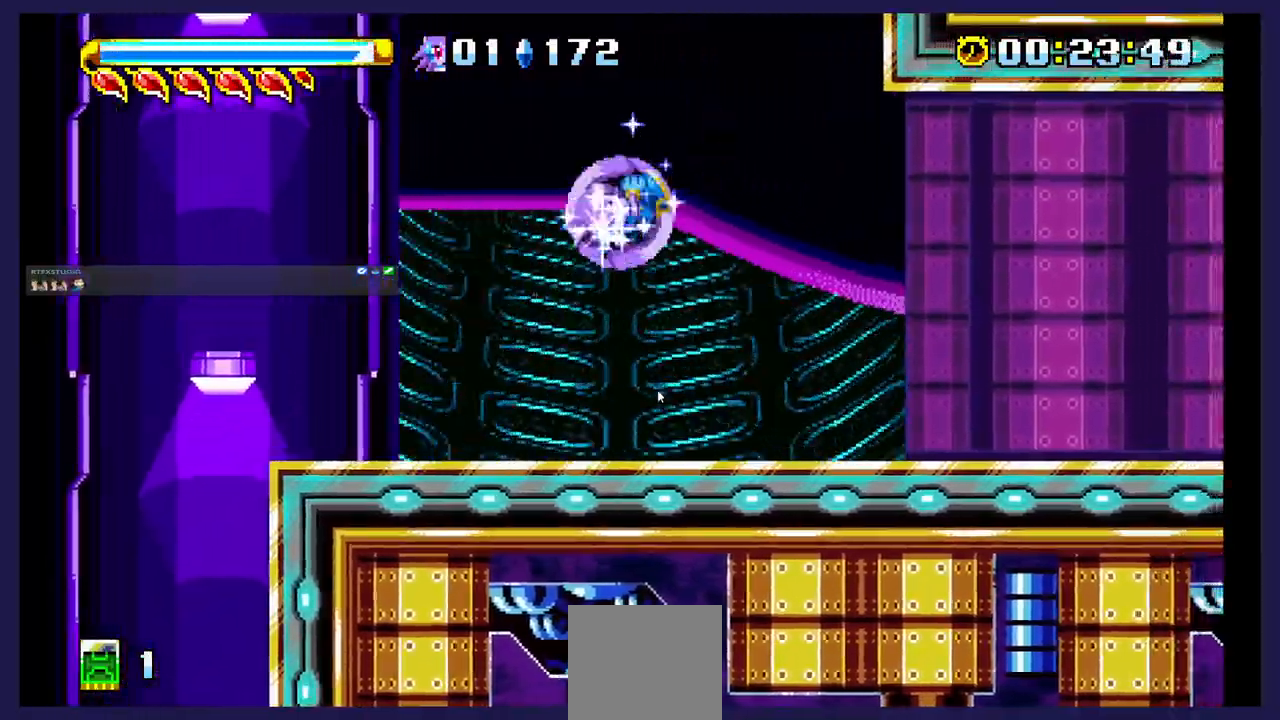
{"buttons": ["DPAD_UP"], "events": [[200, "B", "up"]]}
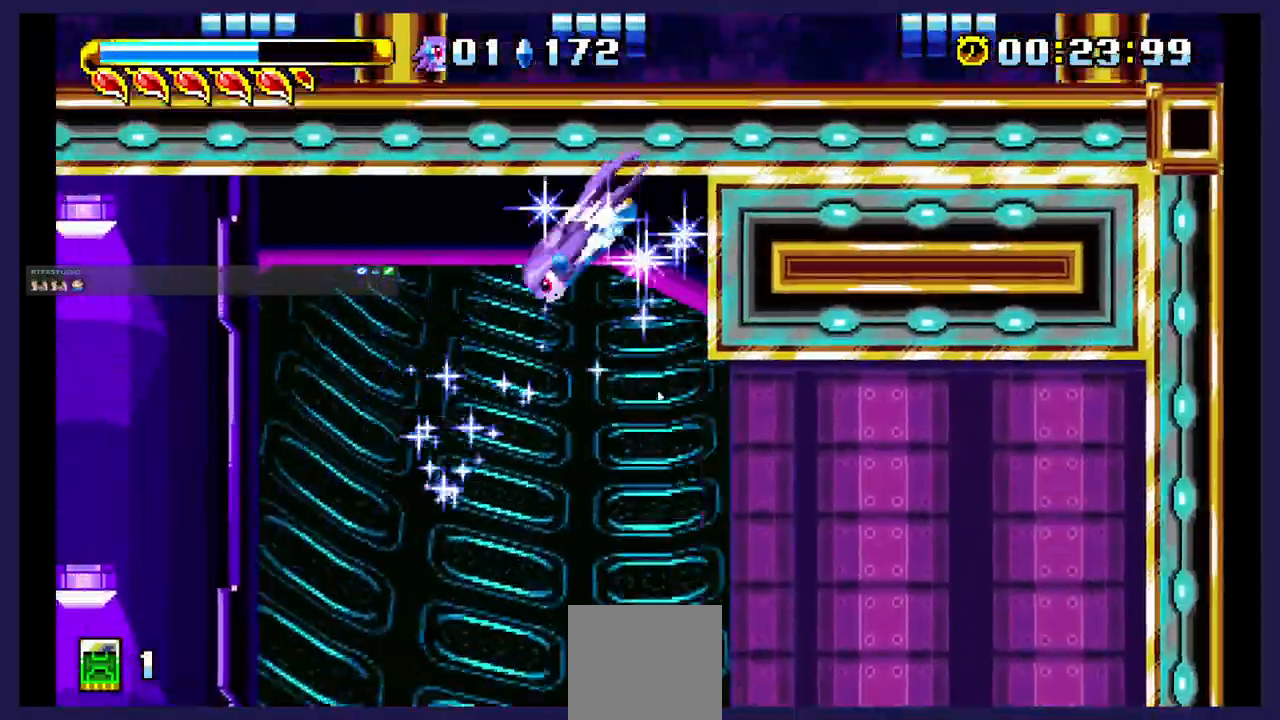
{"buttons": ["DPAD_RIGHT"], "events": [[367, "DPAD_RIGHT", "down"], [450, "DPAD_UP", "up"]]}
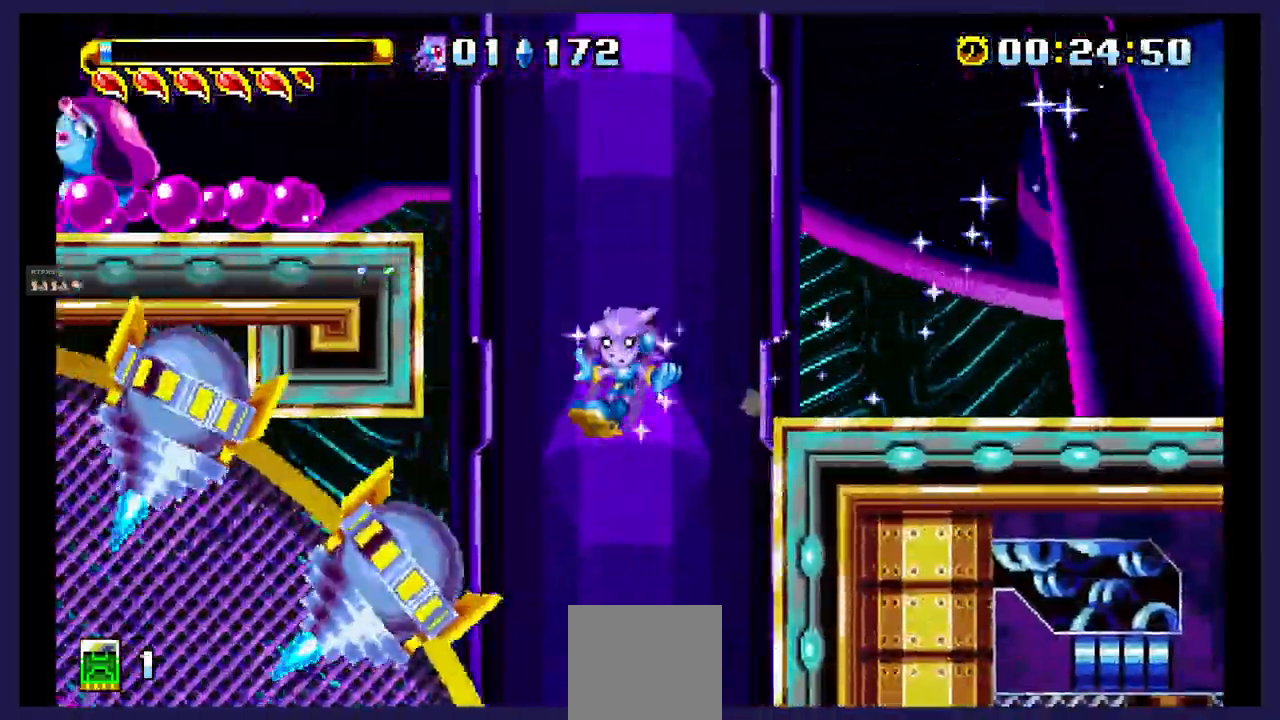
{"buttons": ["DPAD_RIGHT"], "events": [[83, "DPAD_RIGHT", "up"], [217, "DPAD_RIGHT", "down"]]}
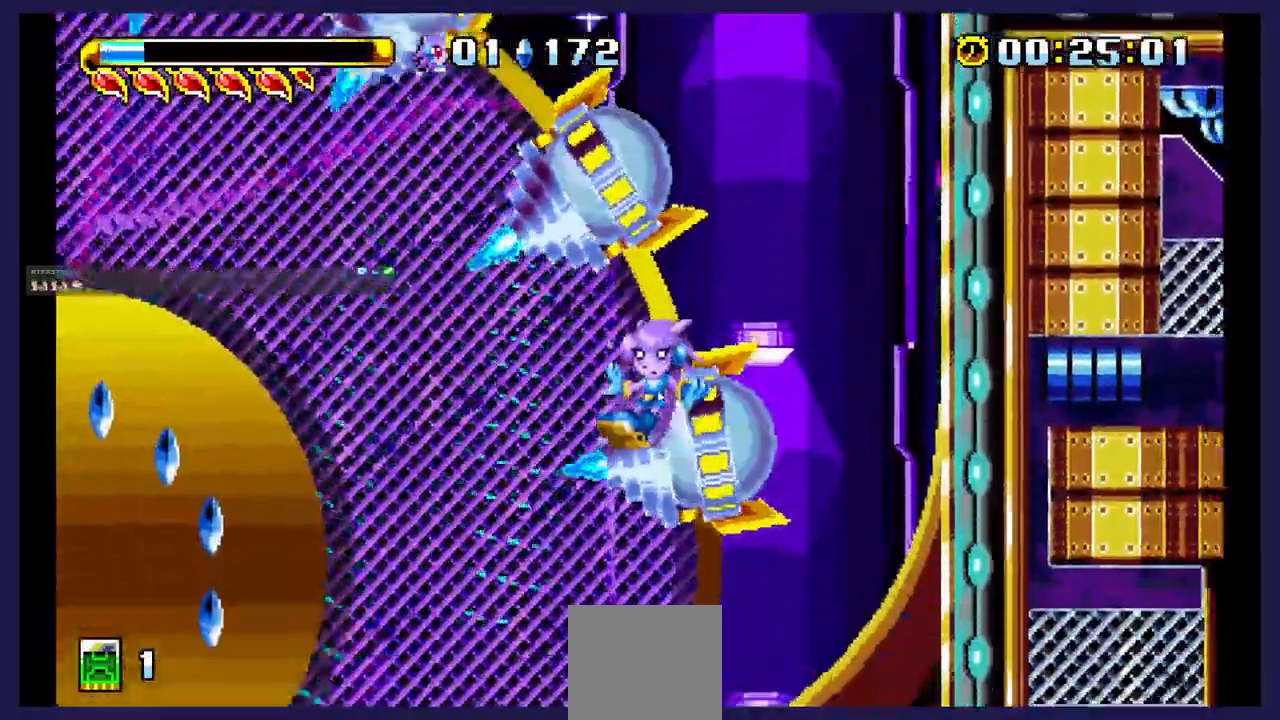
{"buttons": ["DPAD_RIGHT"], "events": [[167, "DPAD_RIGHT", "up"], [483, "DPAD_RIGHT", "down"]]}
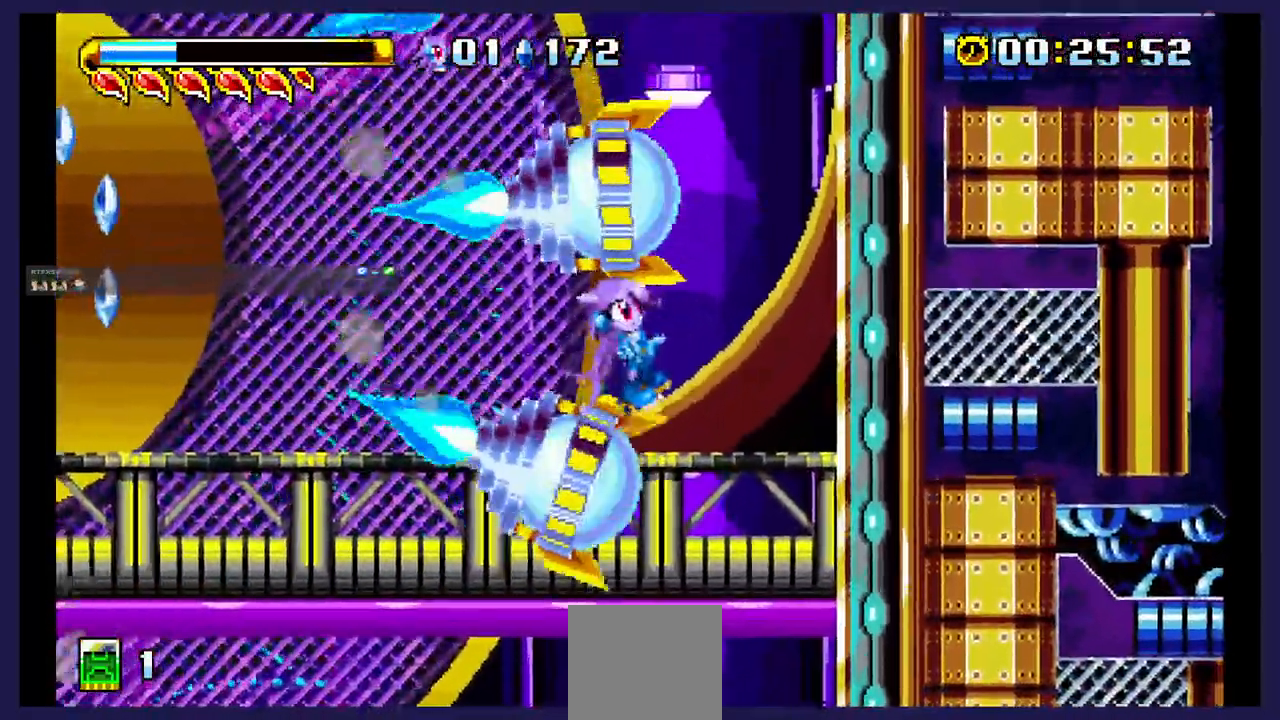
{"buttons": [], "events": [[283, "DPAD_RIGHT", "up"]]}
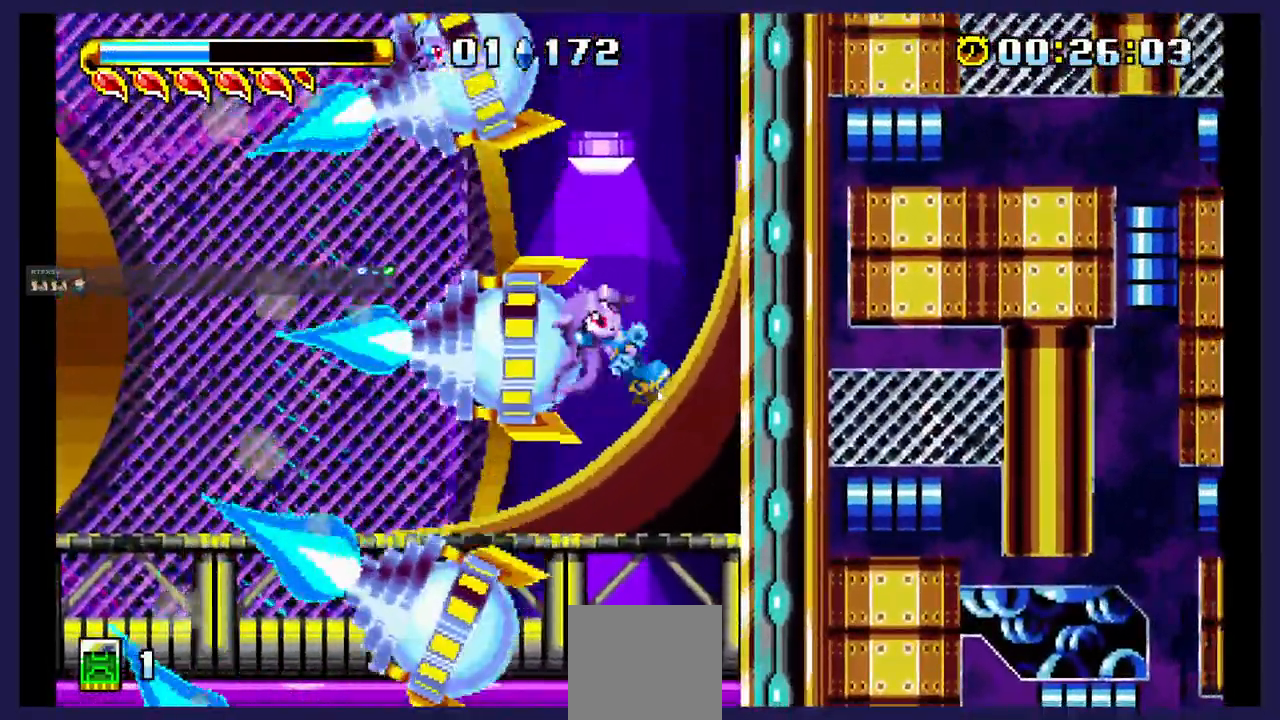
{"buttons": ["DPAD_RIGHT"], "events": [[167, "DPAD_RIGHT", "down"]]}
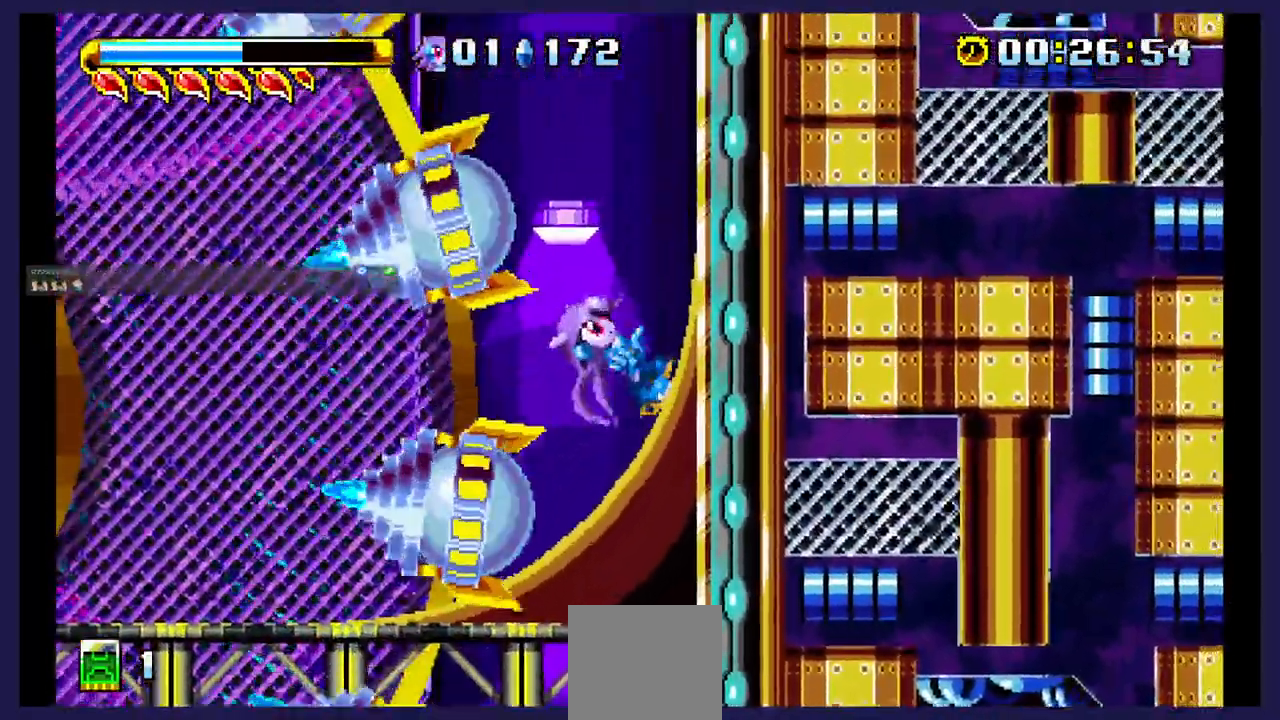
{"buttons": [], "events": [[83, "DPAD_RIGHT", "up"]]}